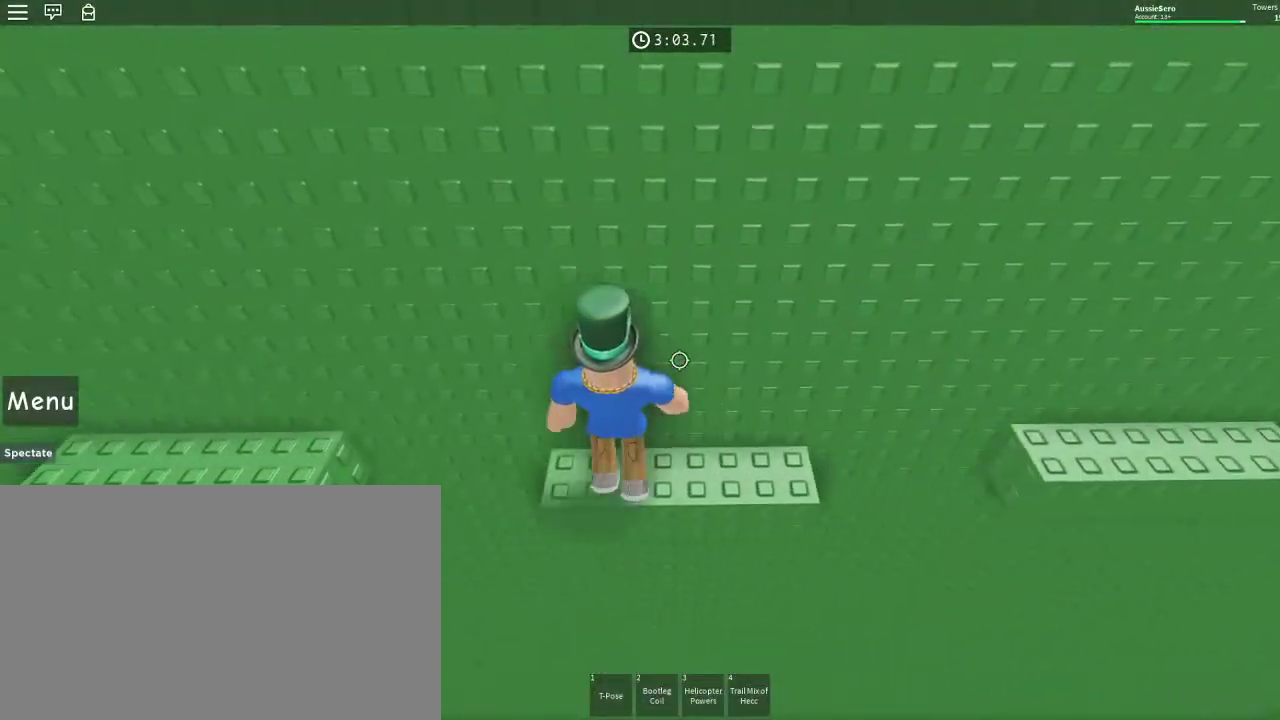
Gameplay with keyboard and mouse; each line is a JSON object with the keys and mouse buttons held at the frame after it. "events" lists presses ("down") and releases ("up") of "1", "2", "3", "4", "5", "a", "alt", "c", "caps_lock", "ctrl", "d", "e", "f", "g", "q", "r", "s", "shift", "space", "t", "tab", "v", "w", "x", "z", "mouse_left", "mouse_wheel" and "mouse_right" between this image and that frame as [ms after this image, input, new state], when the widget could be followed in between. "mouse_left", "mouse_wheel", "mouse_right" = the "left", "wheel", "right" buttons of the "mouse" list. No other keys are recorded. "wheel" means that the mouse wheel is clicked or scrolled. Not read: mouse_move.
{"keys": ["a"], "mouse": [], "events": [[167, "space", "down"], [267, "space", "up"]]}
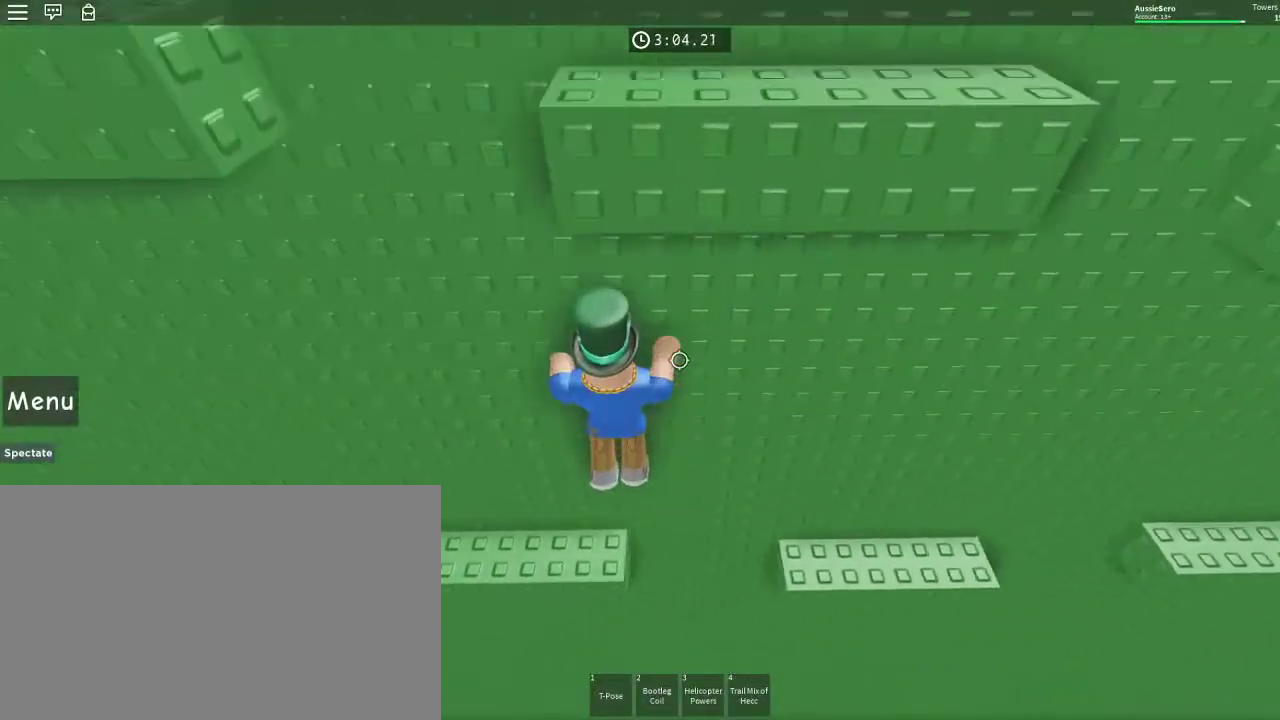
{"keys": ["a", "space"], "mouse": [], "events": [[500, "space", "down"]]}
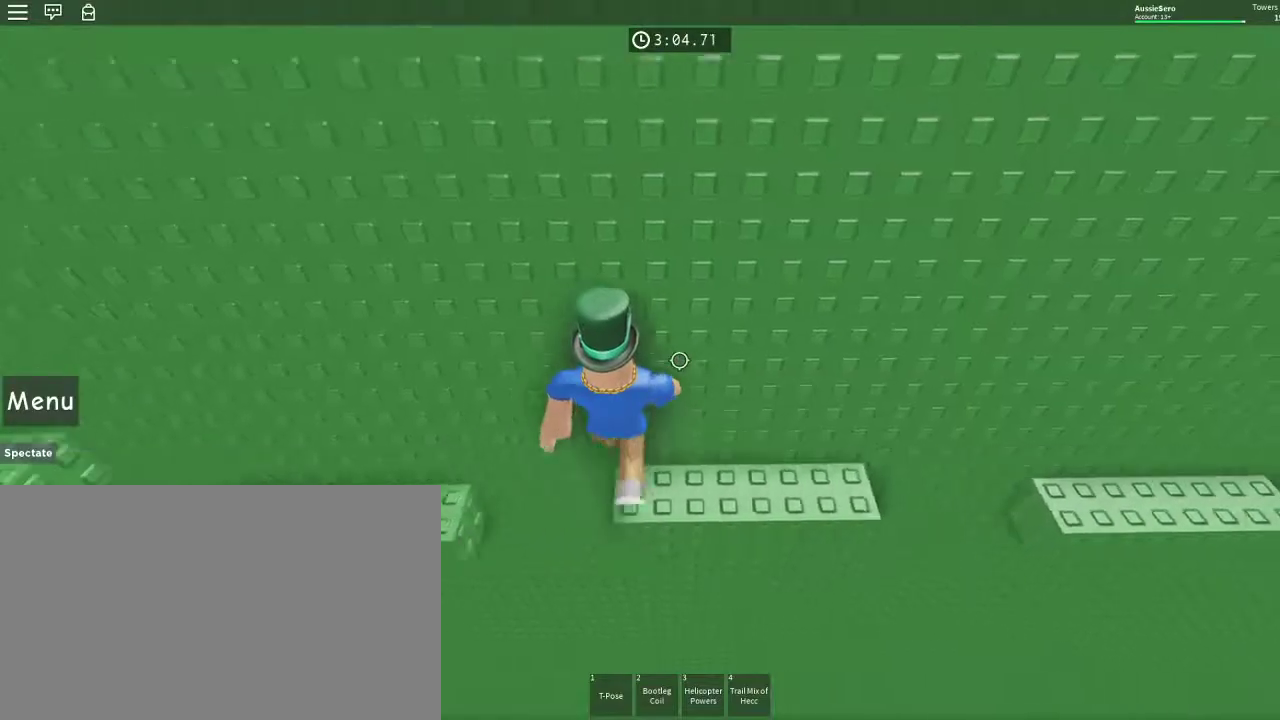
{"keys": ["a"], "mouse": [], "events": [[100, "space", "up"]]}
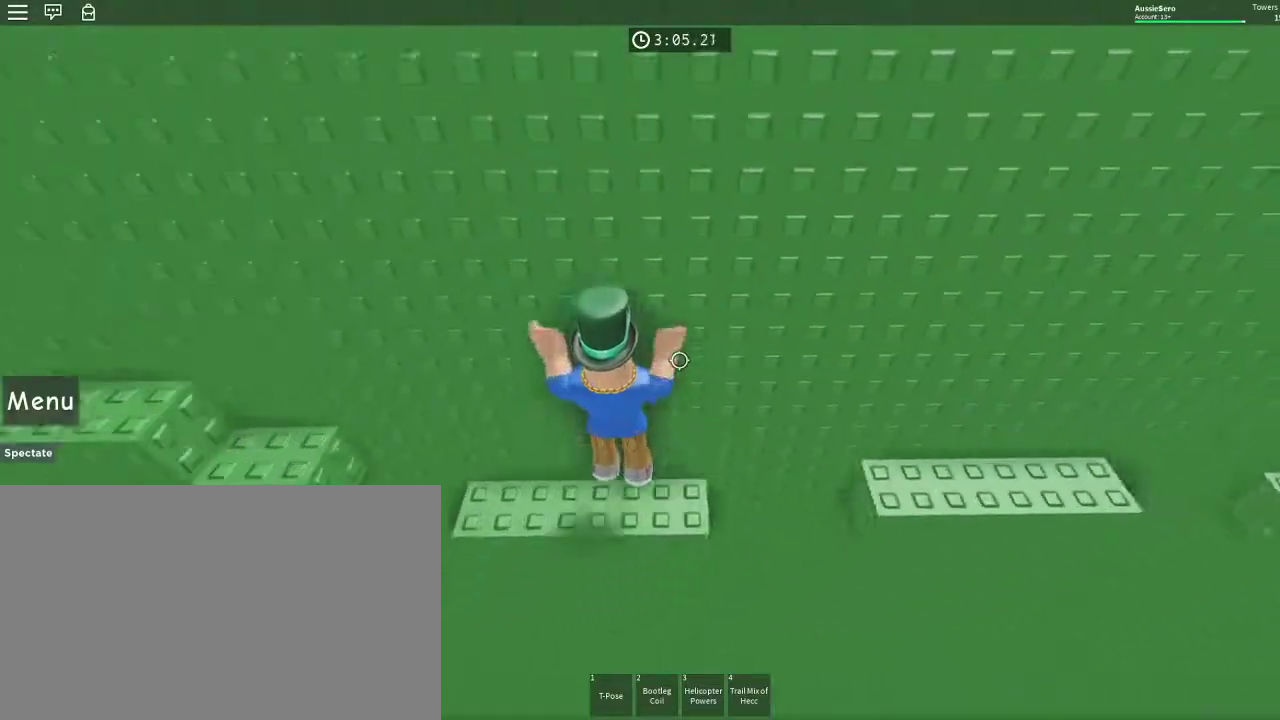
{"keys": ["a"], "mouse": [], "events": [[367, "space", "down"], [433, "space", "up"]]}
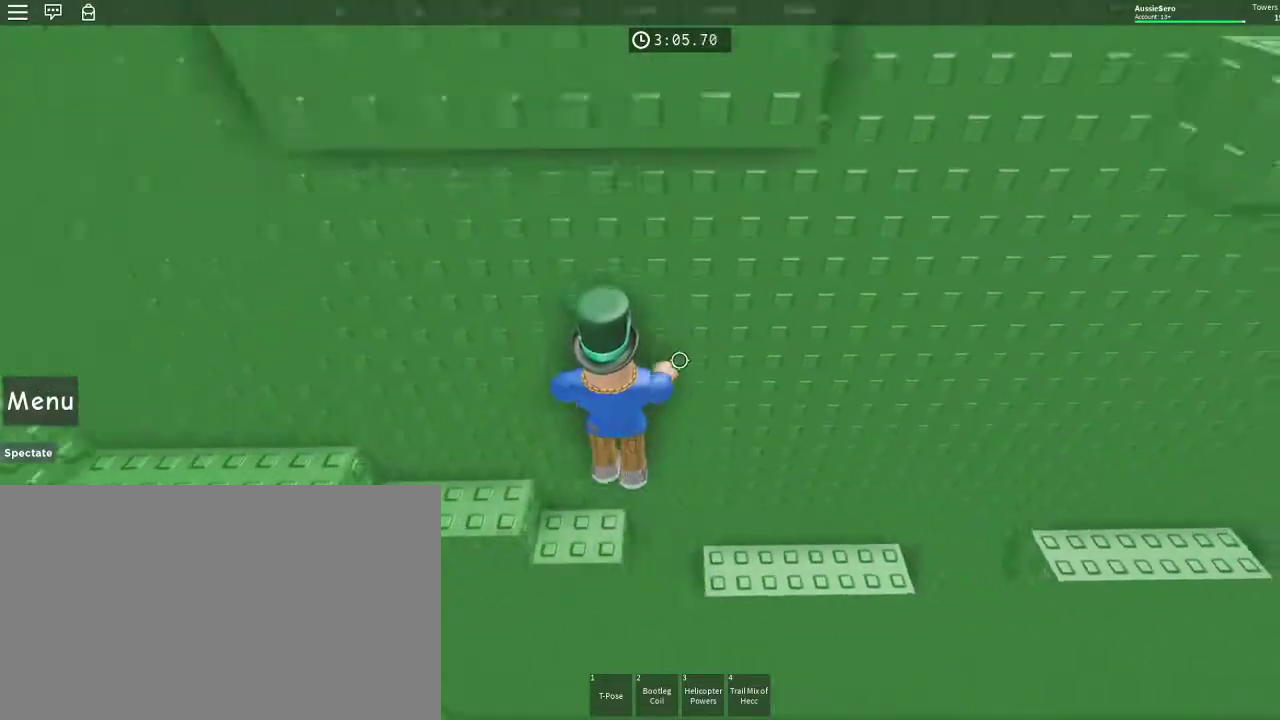
{"keys": ["a"], "mouse": [], "events": [[333, "space", "down"], [400, "space", "up"]]}
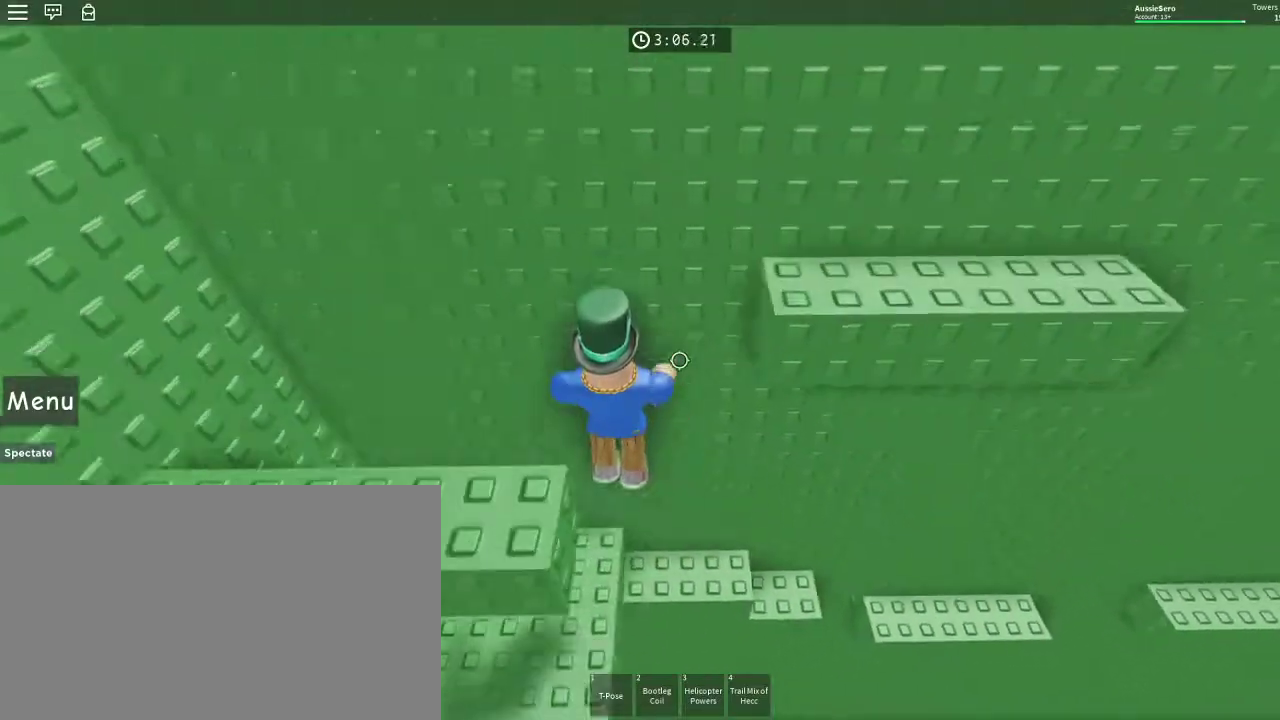
{"keys": ["s"], "mouse": [], "events": [[200, "s", "down"], [367, "a", "up"]]}
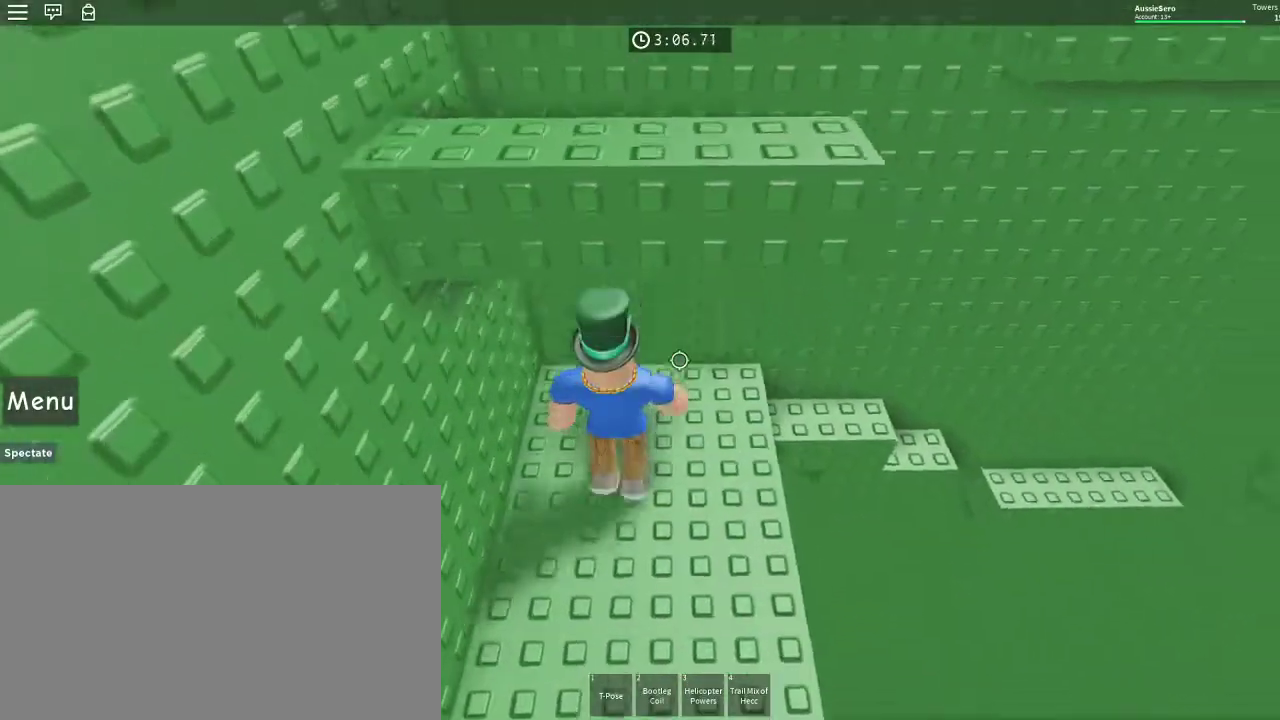
{"keys": ["w"], "mouse": [], "events": [[167, "s", "up"], [167, "space", "down"], [267, "w", "down"], [300, "space", "up"]]}
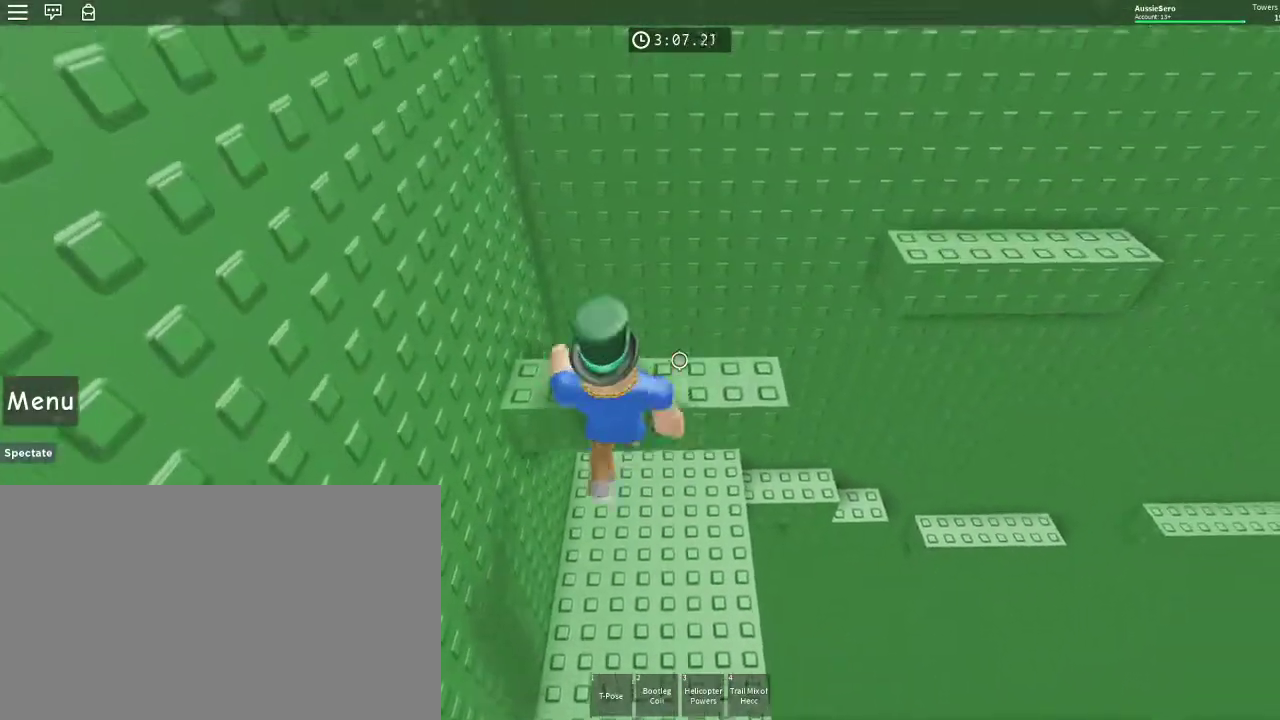
{"keys": [], "mouse": [], "events": [[100, "w", "up"], [167, "w", "down"], [233, "d", "down"], [267, "w", "up"], [333, "d", "up"], [333, "w", "down"], [400, "w", "up"]]}
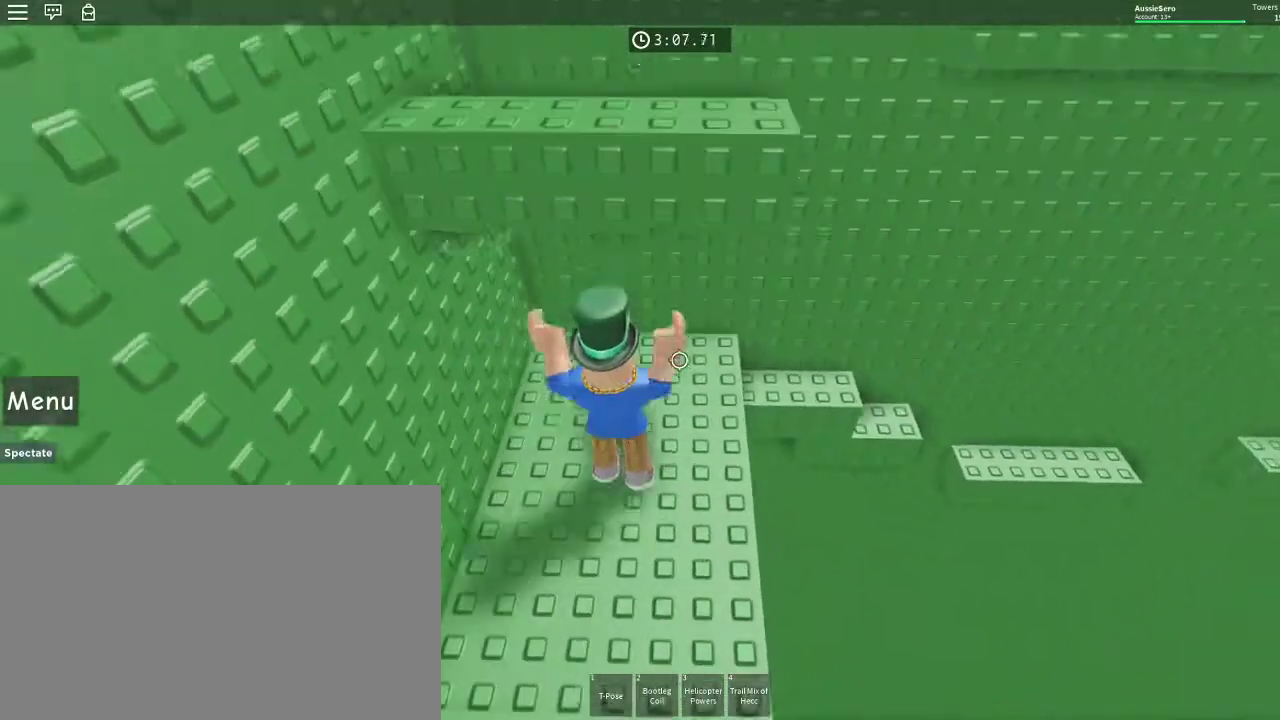
{"keys": [], "mouse": [], "events": [[400, "shift", "down"], [433, "shift", "up"]]}
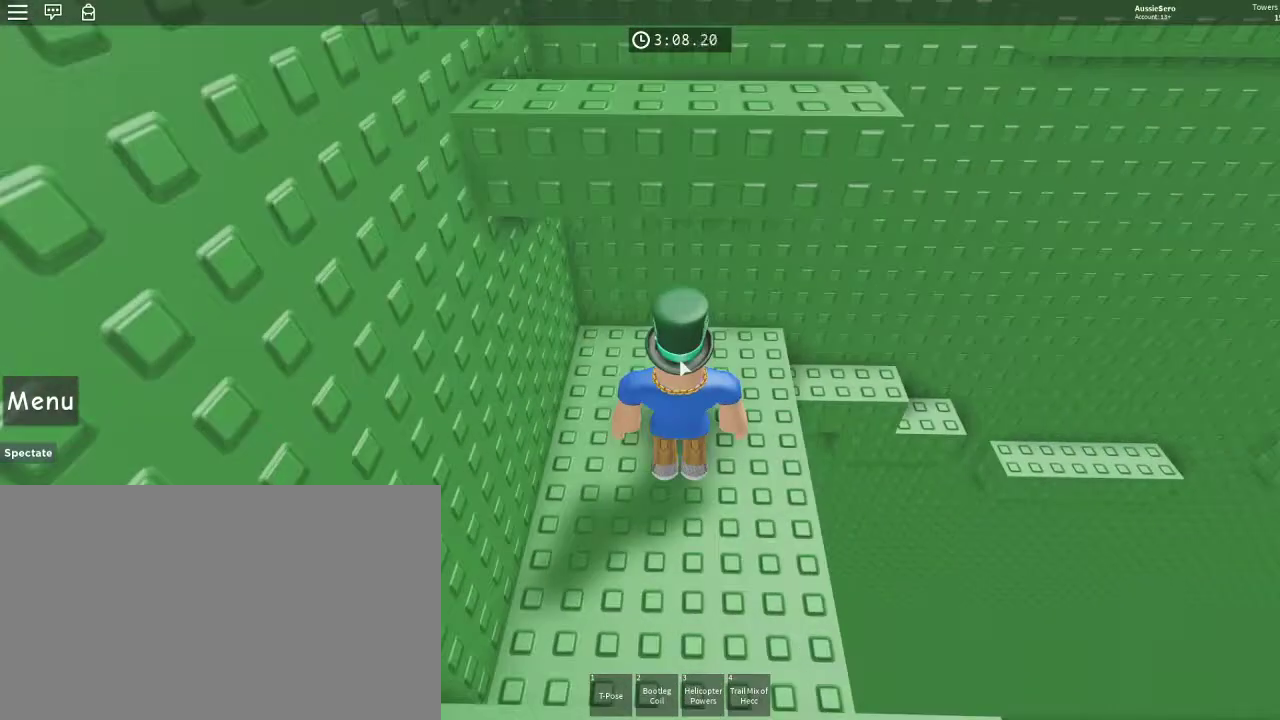
{"keys": [], "mouse": [], "events": [[100, "s", "down"], [200, "s", "up"], [400, "space", "down"], [500, "space", "up"]]}
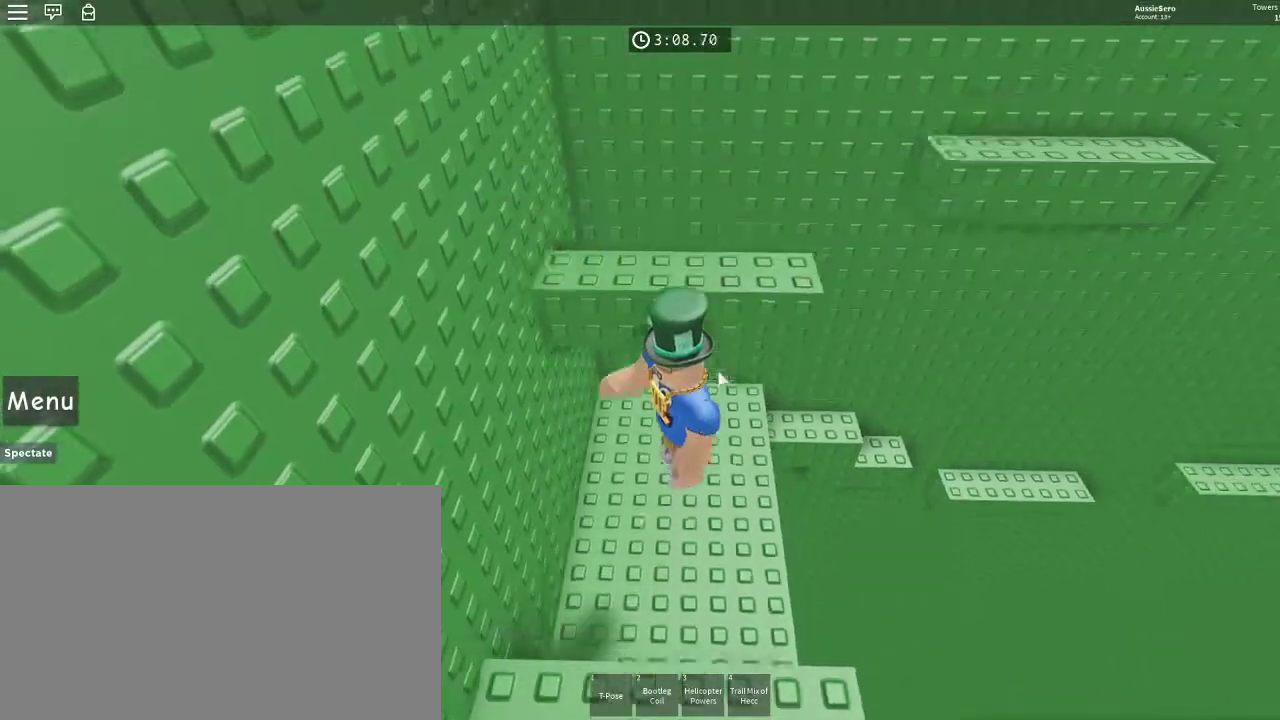
{"keys": ["space"], "mouse": [], "events": [[233, "shift", "down"], [333, "shift", "up"], [500, "space", "down"]]}
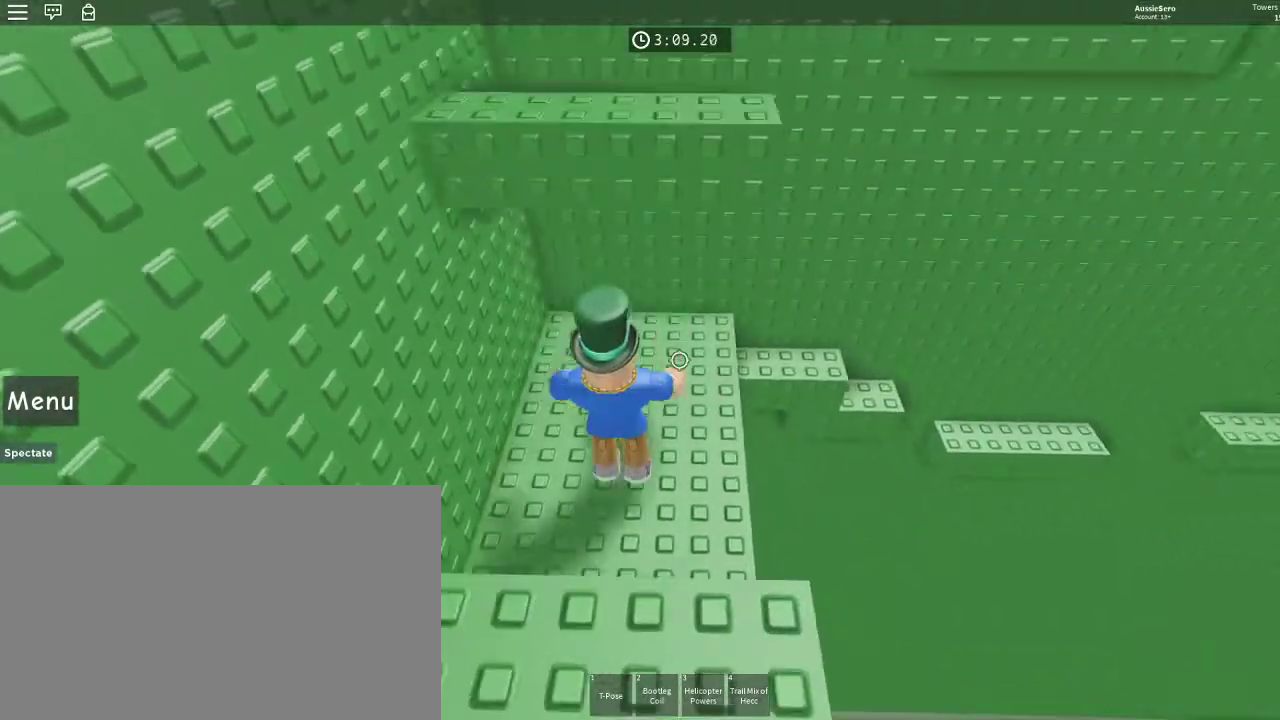
{"keys": ["w"], "mouse": [], "events": [[100, "w", "down"], [200, "space", "up"]]}
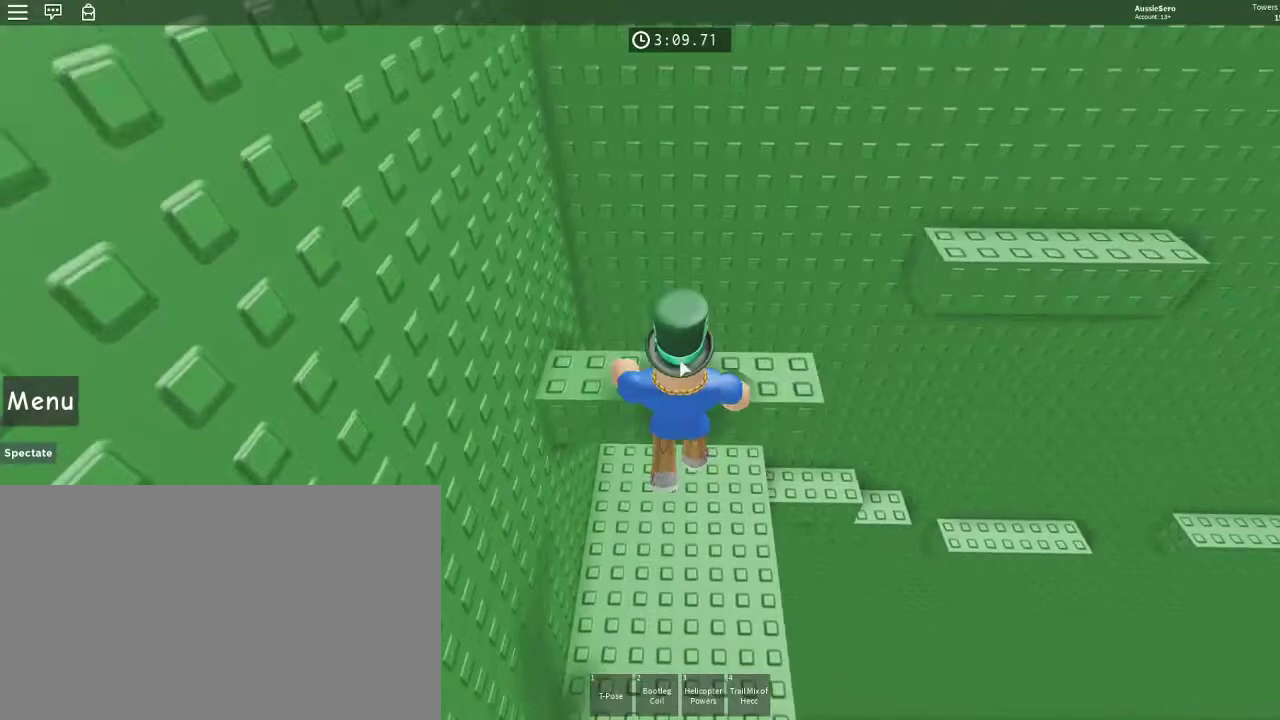
{"keys": ["d", "shift"], "mouse": ["right"], "events": [[33, "shift", "down"], [33, "w", "up"], [67, "shift", "up"], [100, "mouse_right", "down"], [367, "d", "down"], [433, "shift", "down"]]}
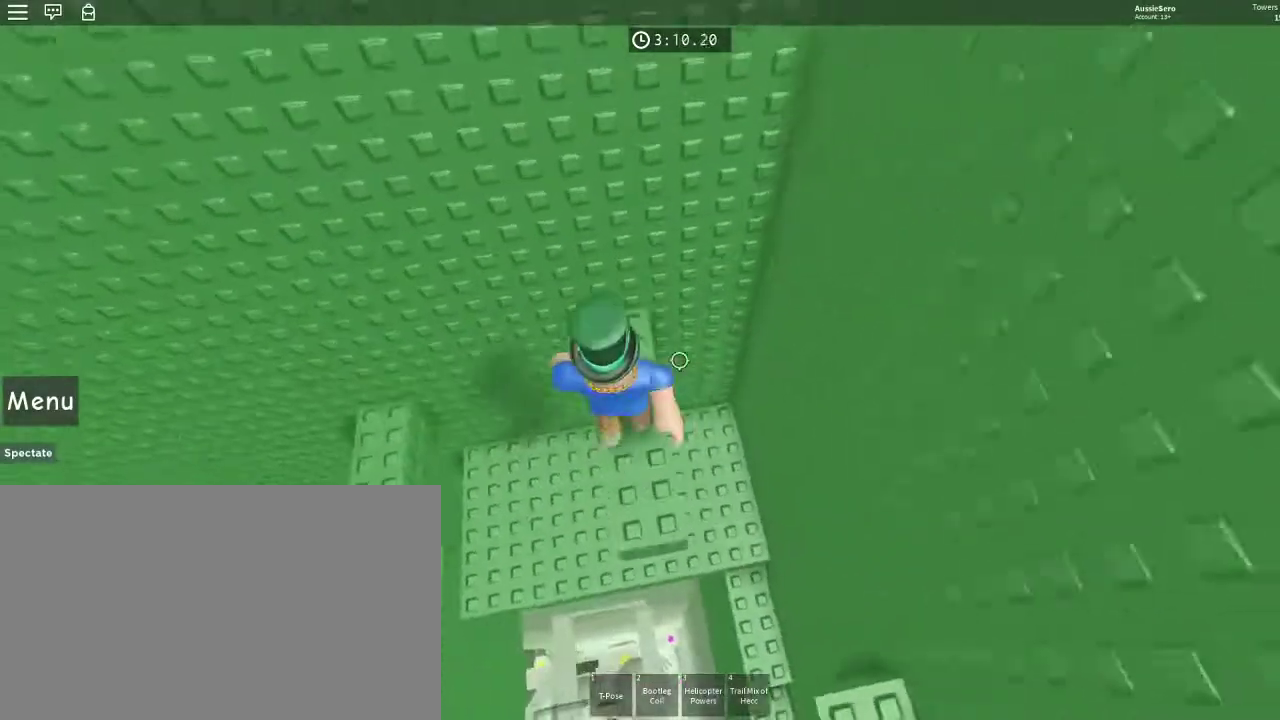
{"keys": ["space", "w"], "mouse": [], "events": [[33, "d", "up"], [33, "shift", "up"], [133, "mouse_right", "up"], [333, "d", "down"], [333, "w", "down"], [467, "d", "up"], [467, "space", "down"]]}
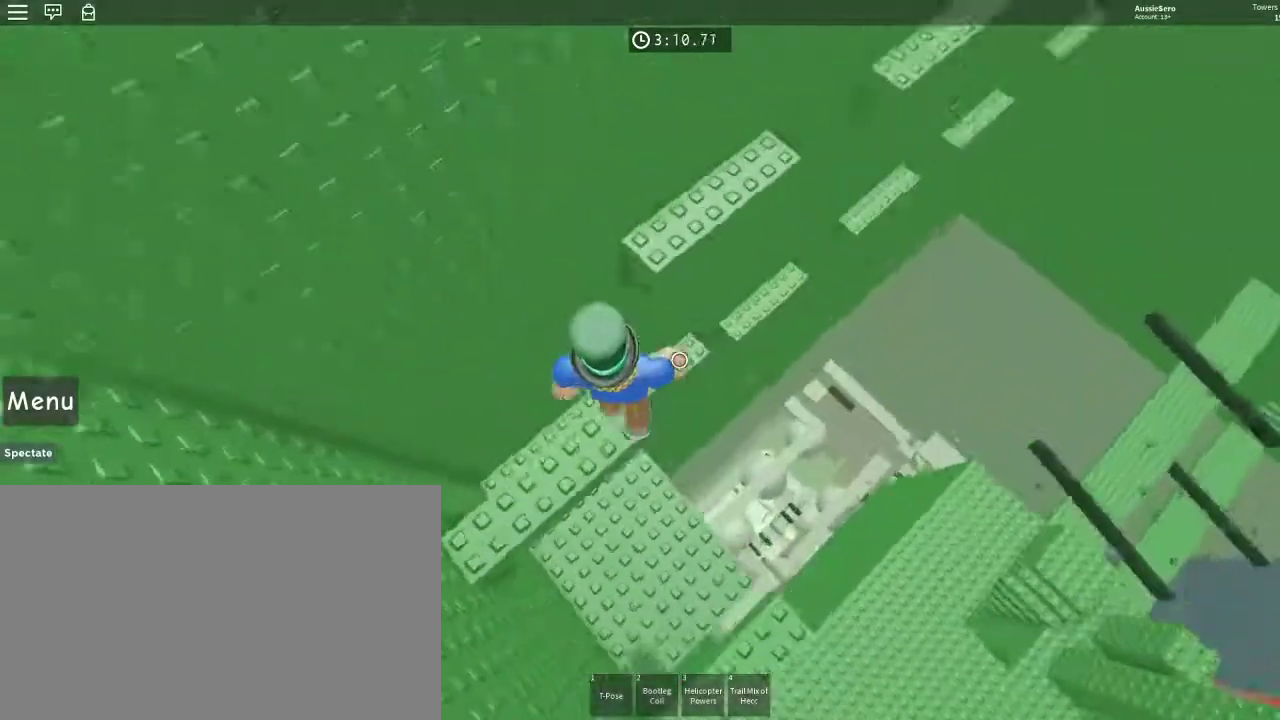
{"keys": ["w"], "mouse": [], "events": [[100, "space", "up"]]}
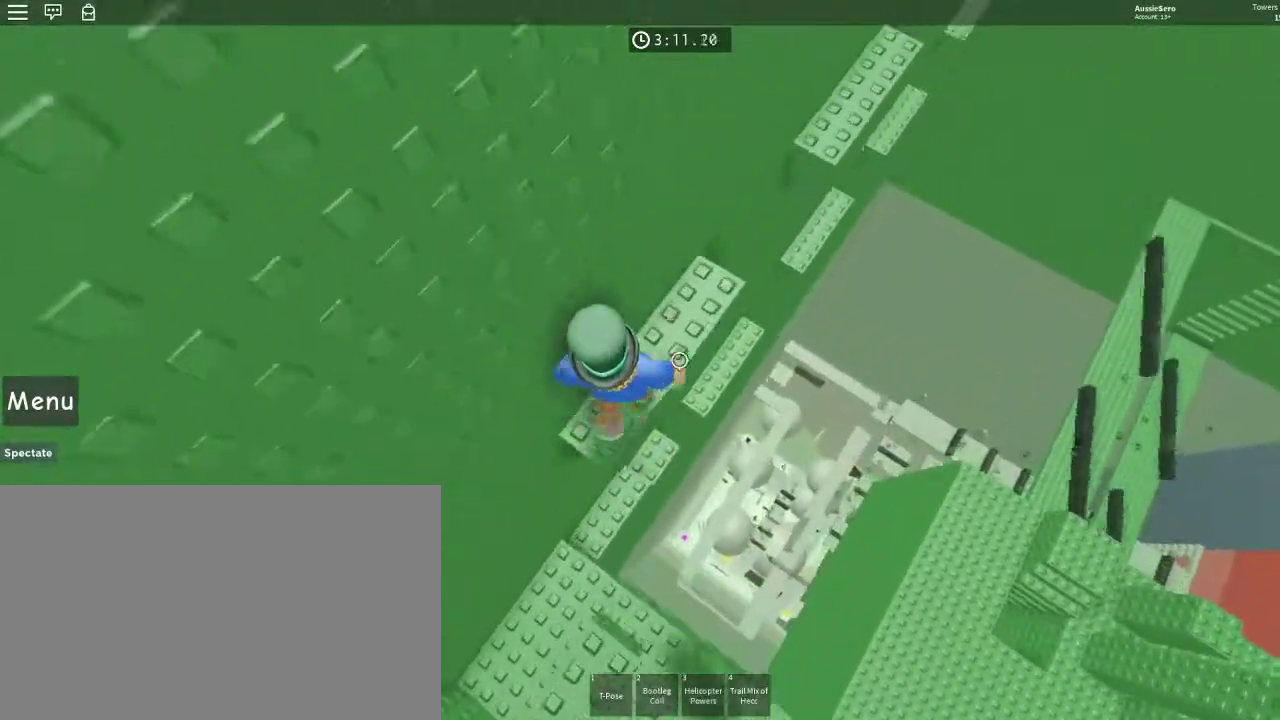
{"keys": ["d", "w"], "mouse": [], "events": [[33, "d", "down"], [367, "space", "down"], [500, "space", "up"]]}
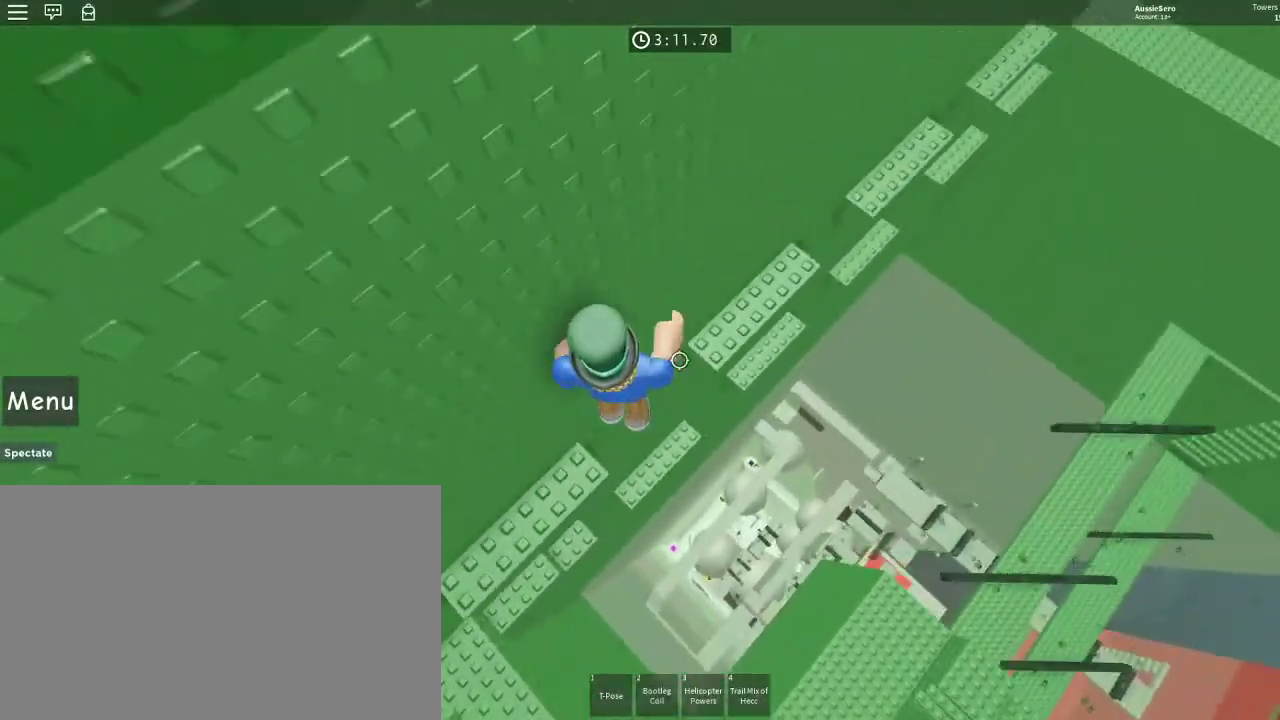
{"keys": ["d", "w"], "mouse": [], "events": []}
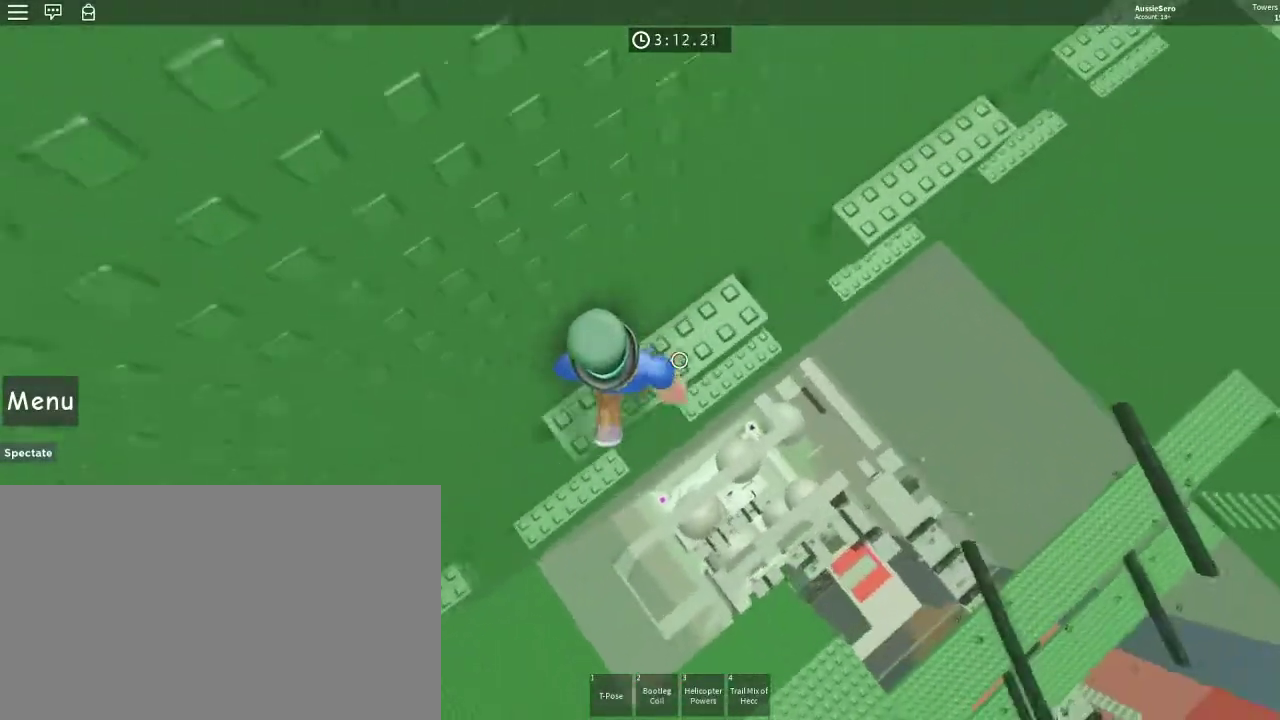
{"keys": ["d", "w"], "mouse": [], "events": [[233, "space", "down"], [367, "space", "up"]]}
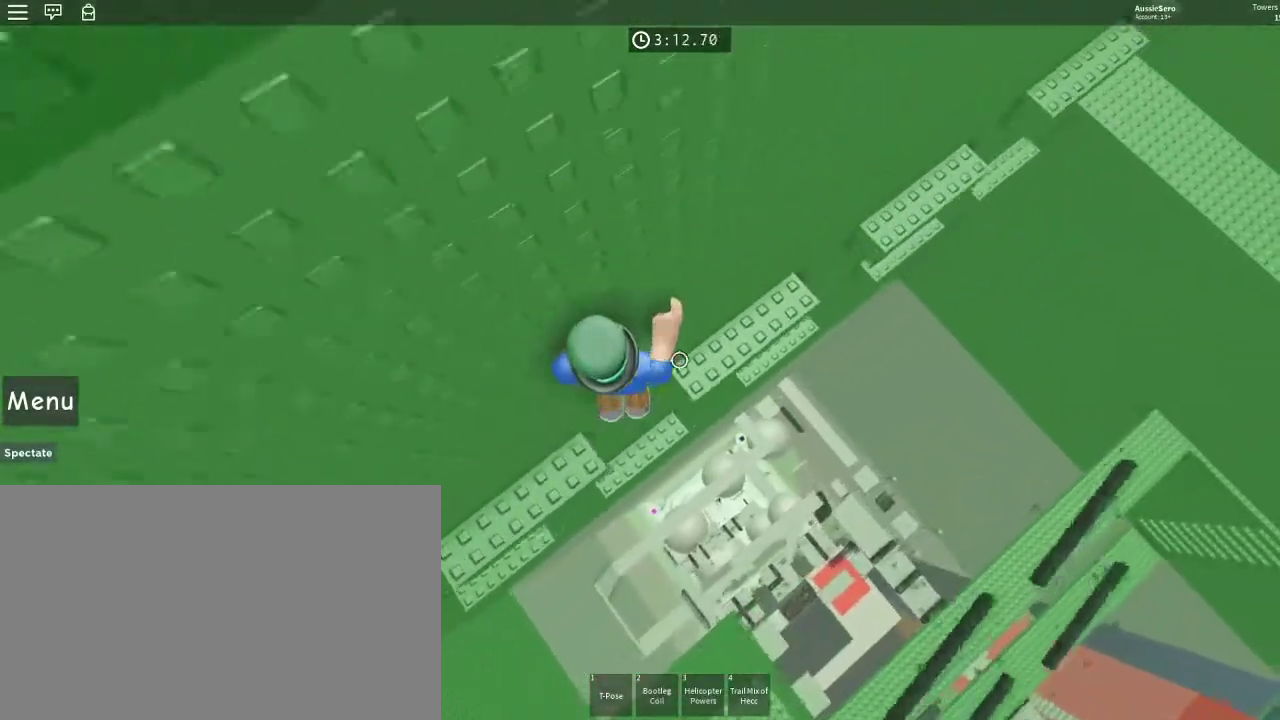
{"keys": ["d", "w"], "mouse": [], "events": []}
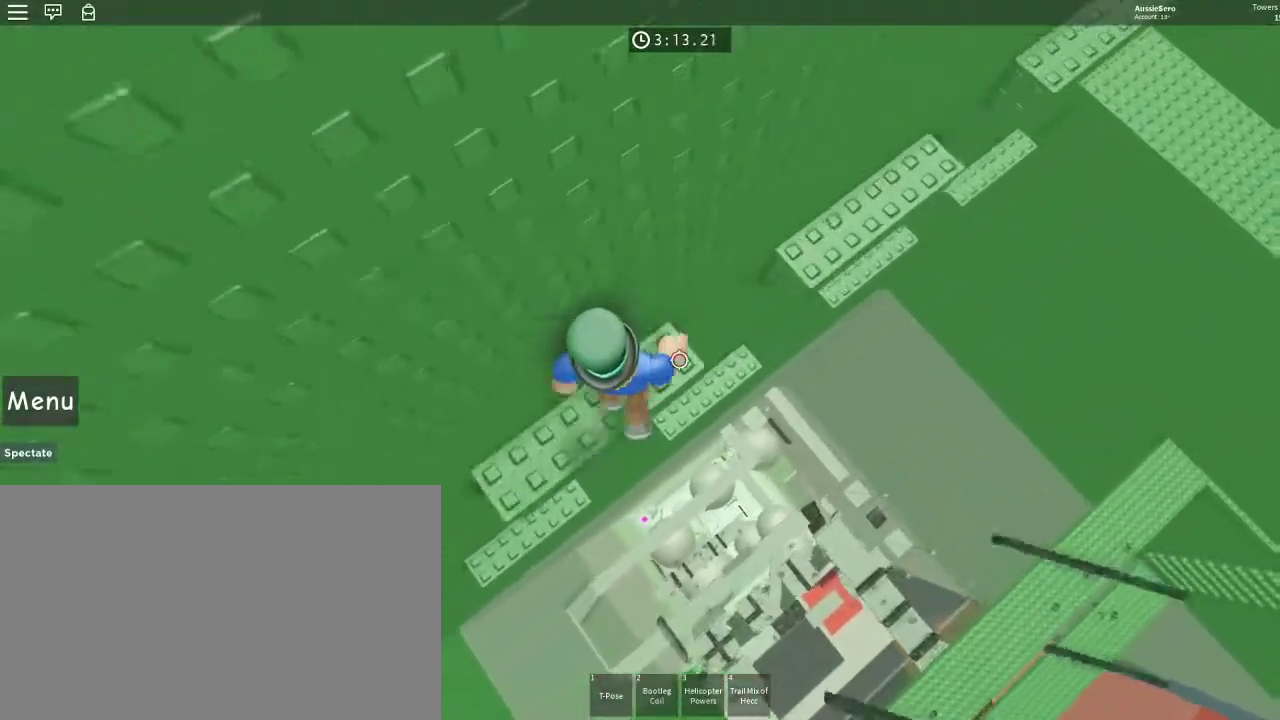
{"keys": ["d", "w"], "mouse": [], "events": [[33, "space", "down"], [167, "space", "up"]]}
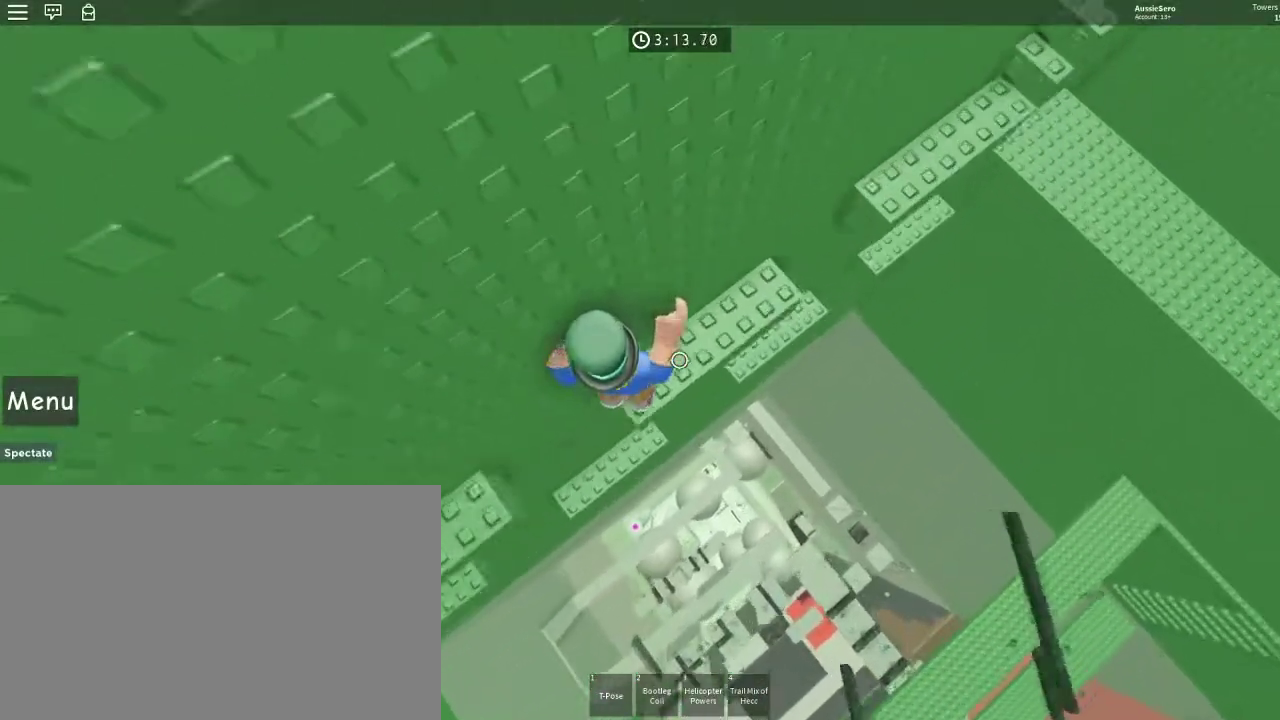
{"keys": ["d", "space", "w"], "mouse": [], "events": [[433, "space", "down"]]}
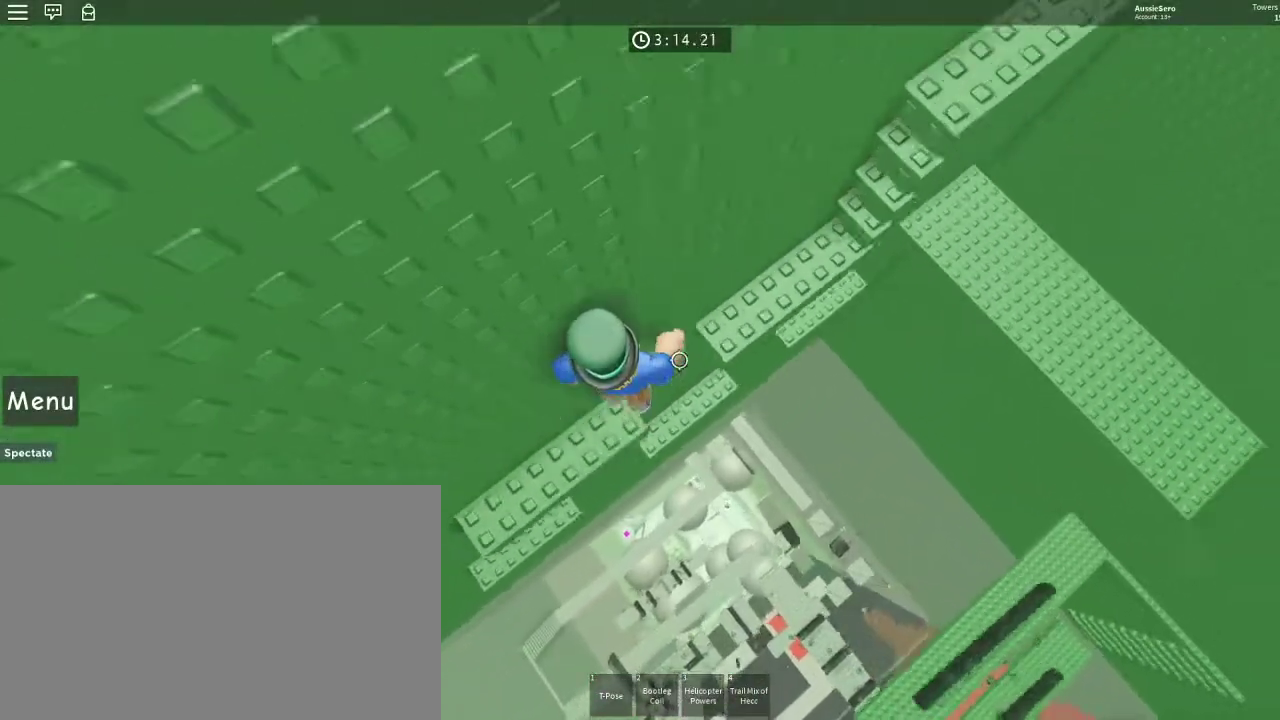
{"keys": [], "mouse": [], "events": [[67, "space", "up"], [400, "d", "up"], [433, "w", "up"]]}
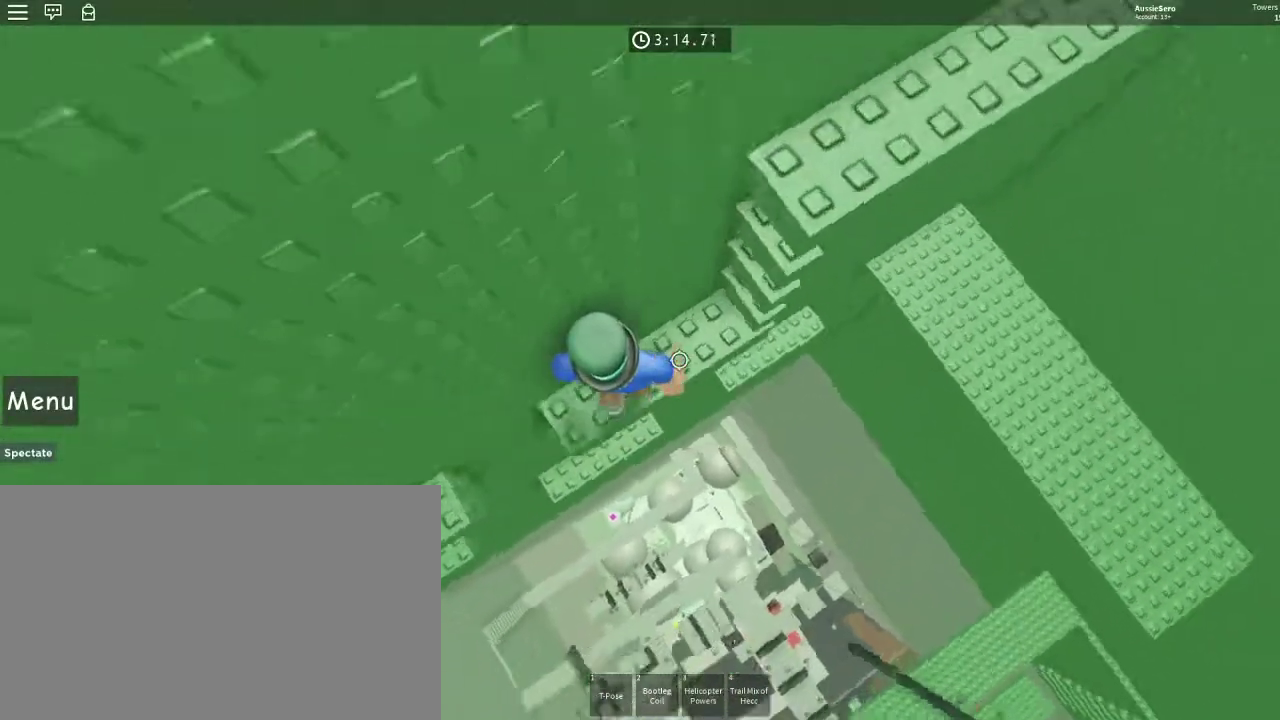
{"keys": ["w"], "mouse": [], "events": [[33, "space", "down"], [33, "w", "down"], [167, "space", "up"]]}
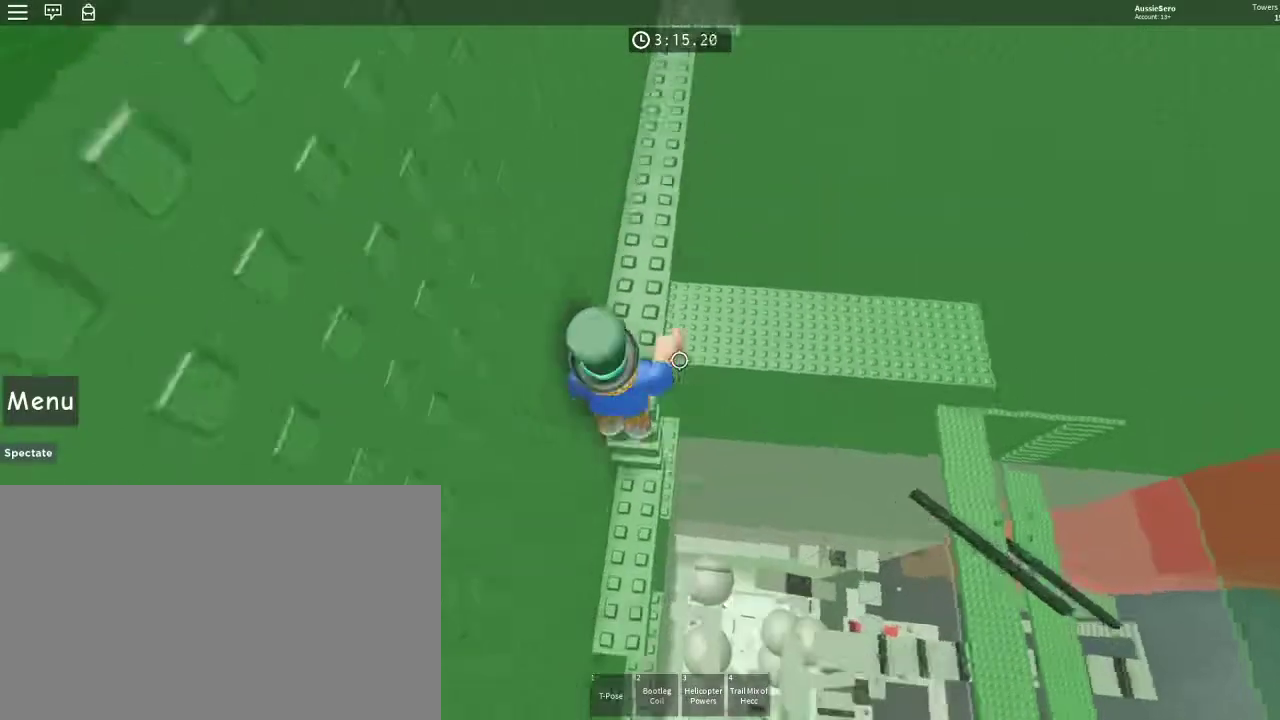
{"keys": ["w"], "mouse": [], "events": []}
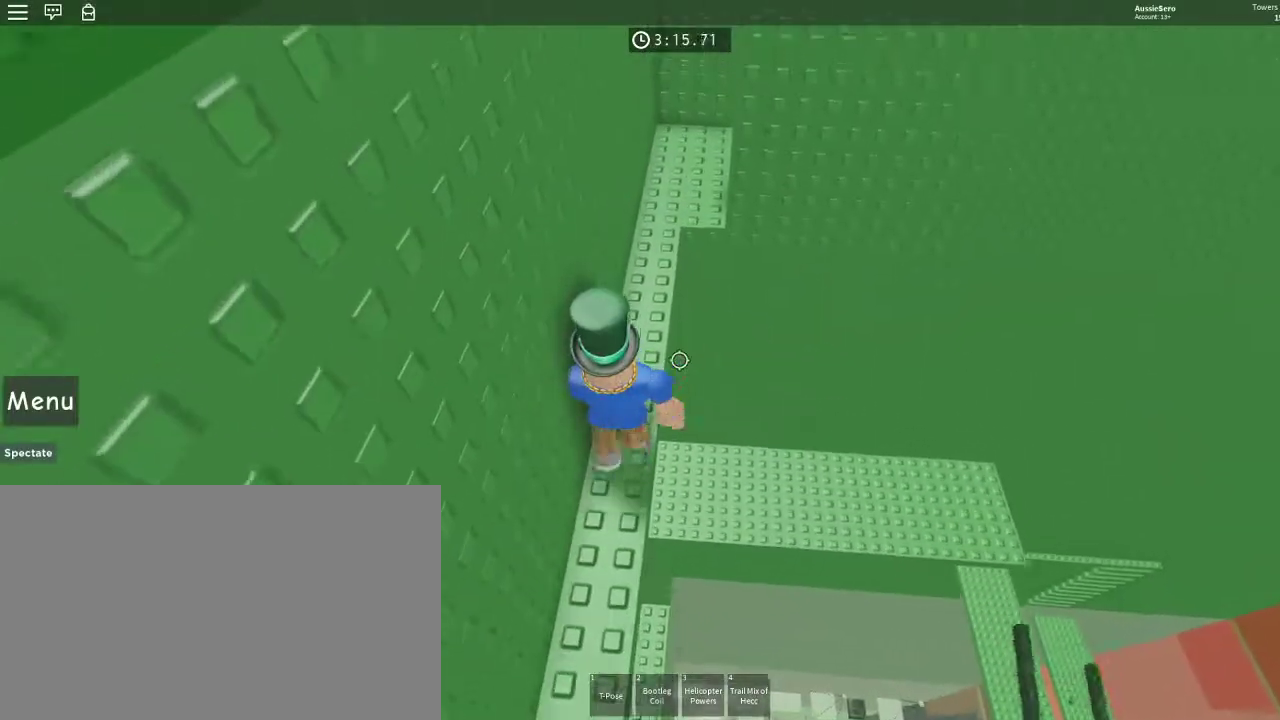
{"keys": ["w"], "mouse": [], "events": []}
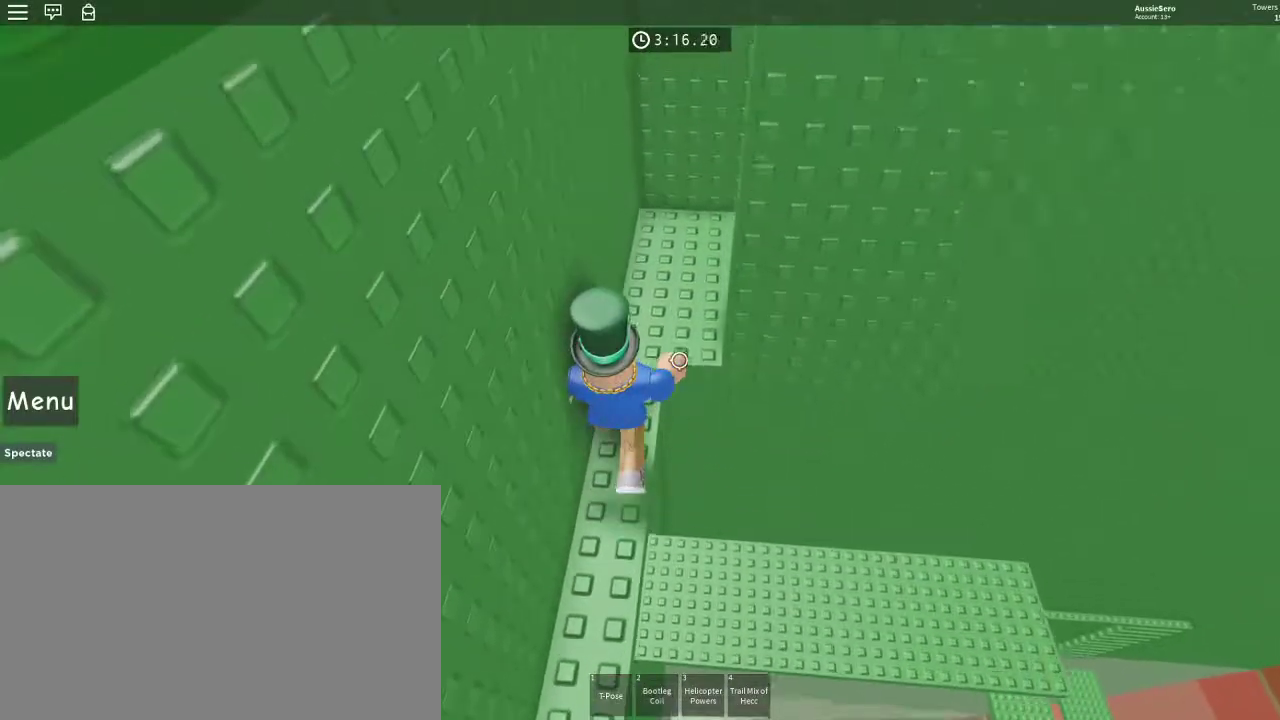
{"keys": ["space", "w"], "mouse": [], "events": [[467, "space", "down"]]}
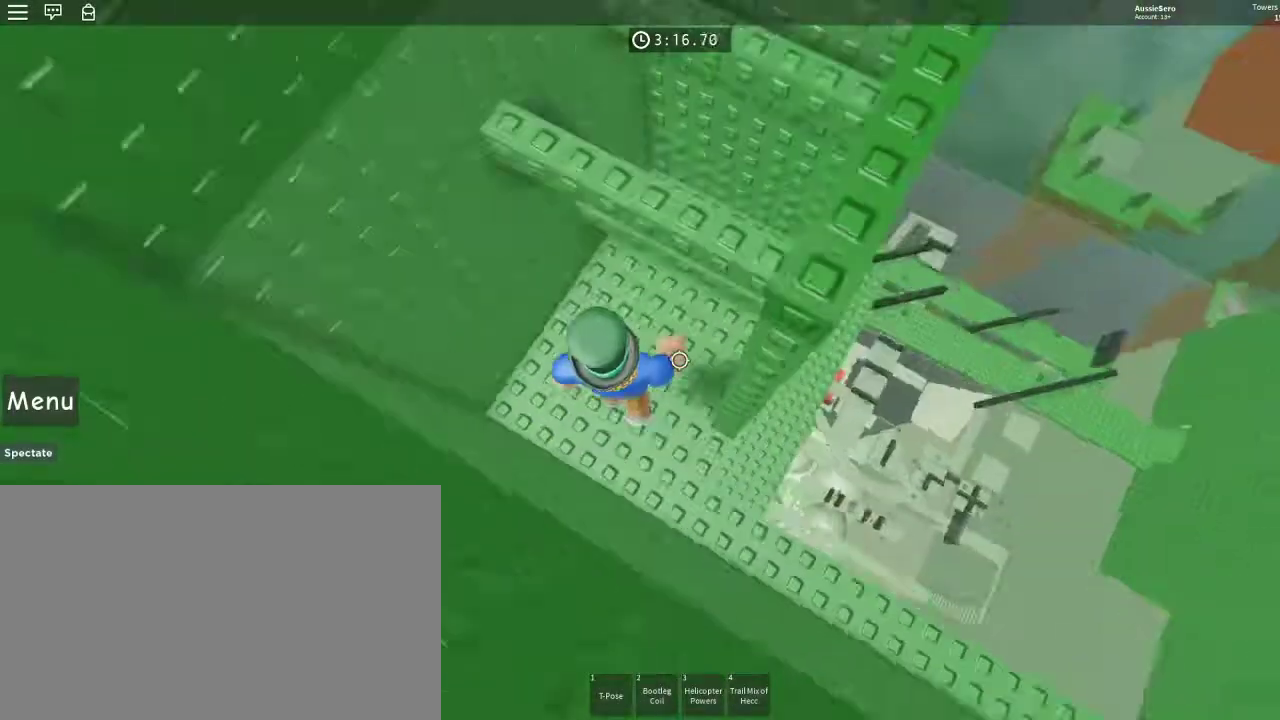
{"keys": ["w"], "mouse": [], "events": [[67, "space", "up"], [233, "d", "down"], [300, "d", "up"]]}
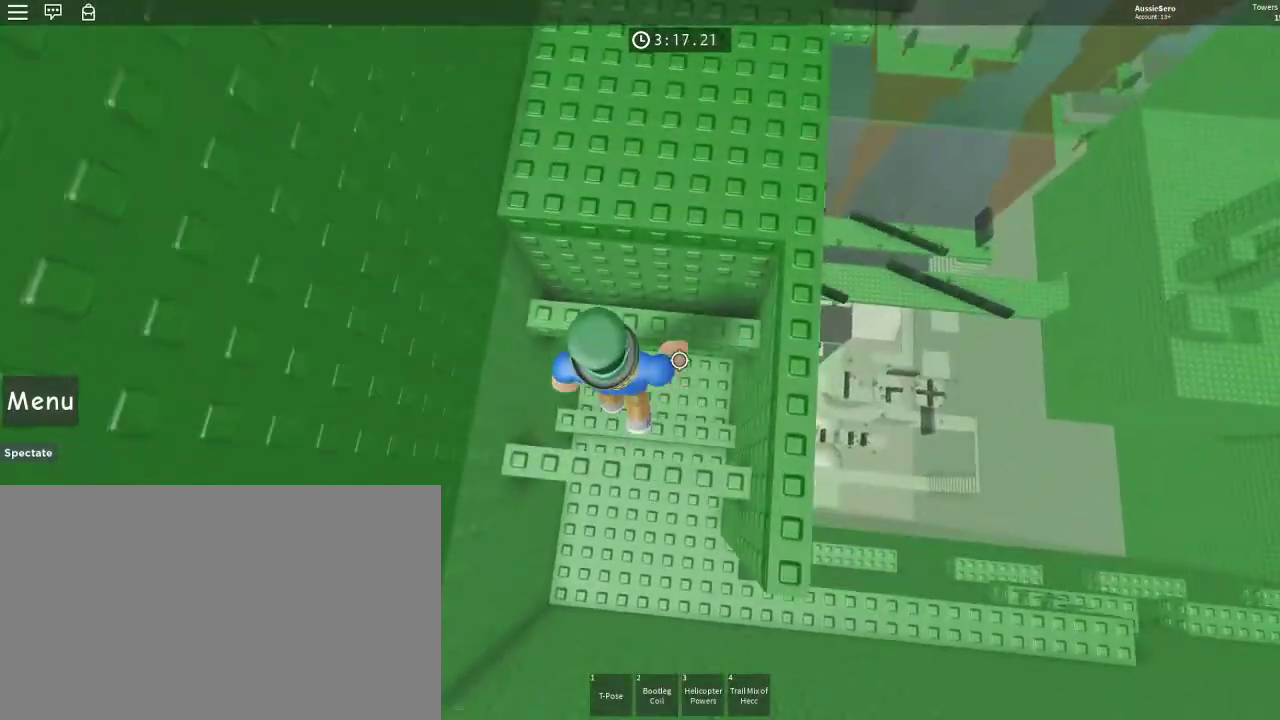
{"keys": ["w"], "mouse": [], "events": [[33, "space", "down"], [167, "space", "up"], [367, "d", "down"], [433, "d", "up"]]}
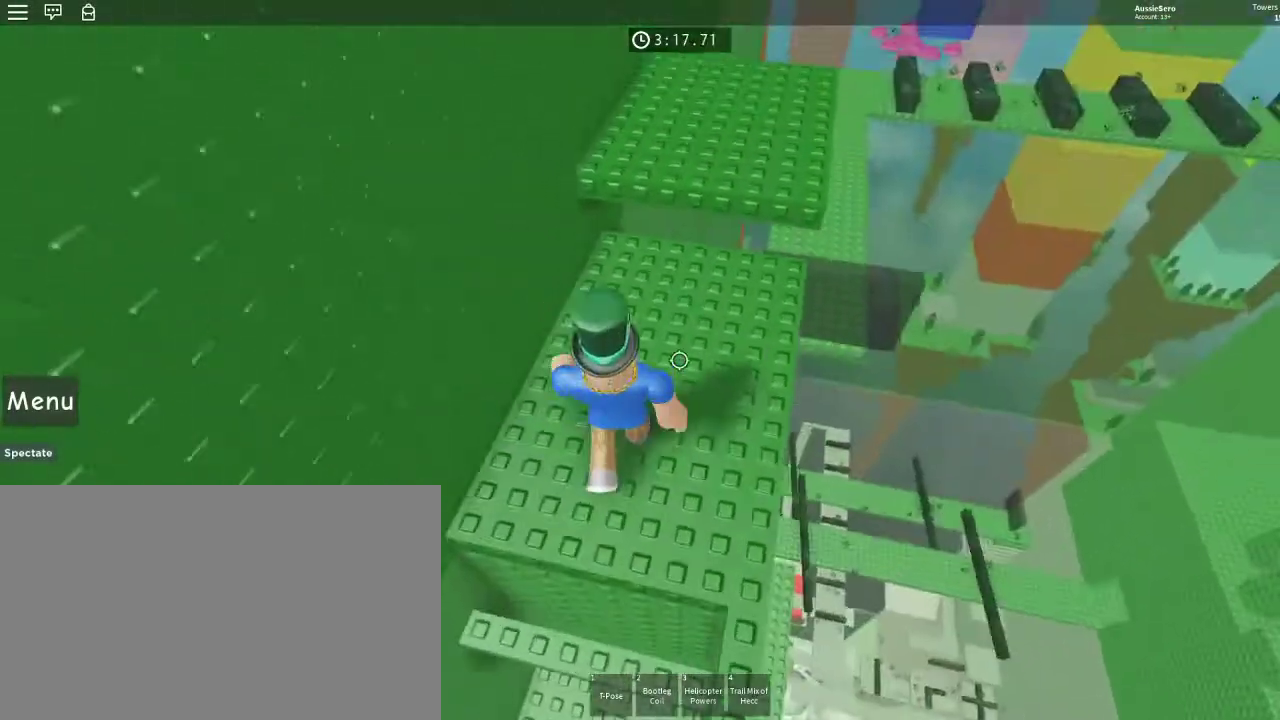
{"keys": ["w"], "mouse": [], "events": [[133, "d", "down"], [167, "space", "down"], [233, "d", "up"], [333, "space", "up"]]}
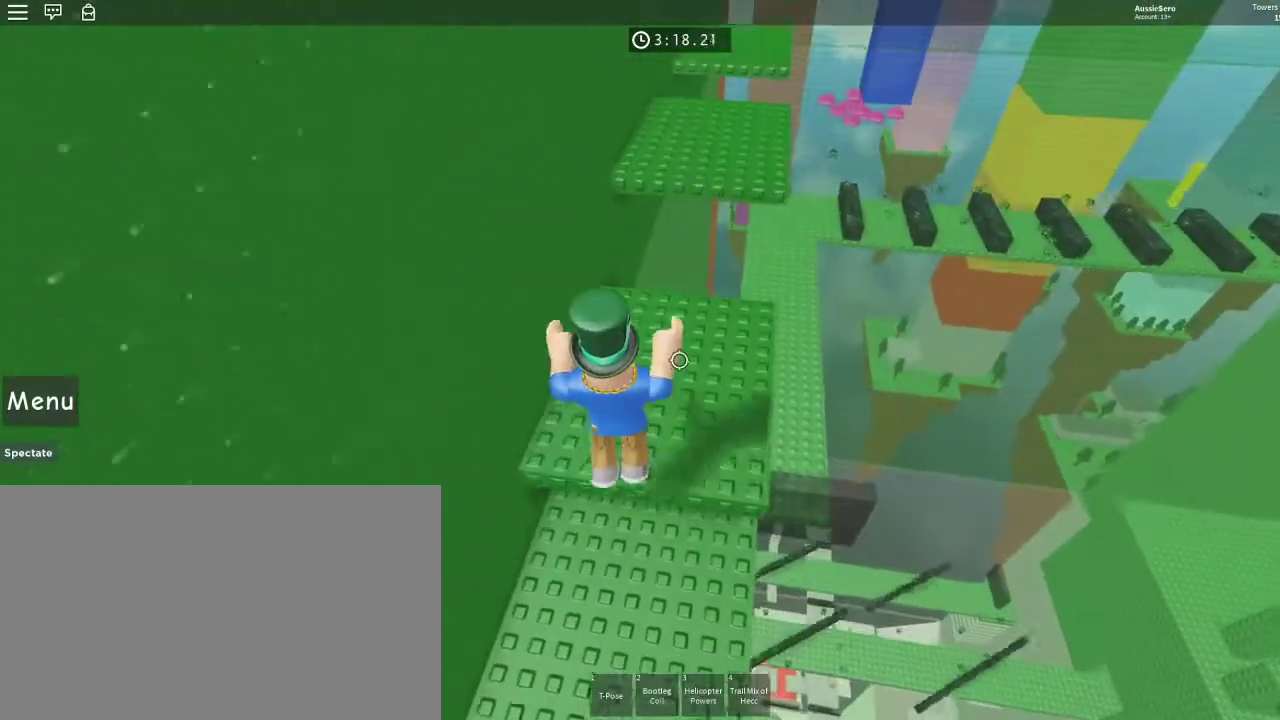
{"keys": ["w"], "mouse": [], "events": [[67, "d", "down"], [233, "d", "up"]]}
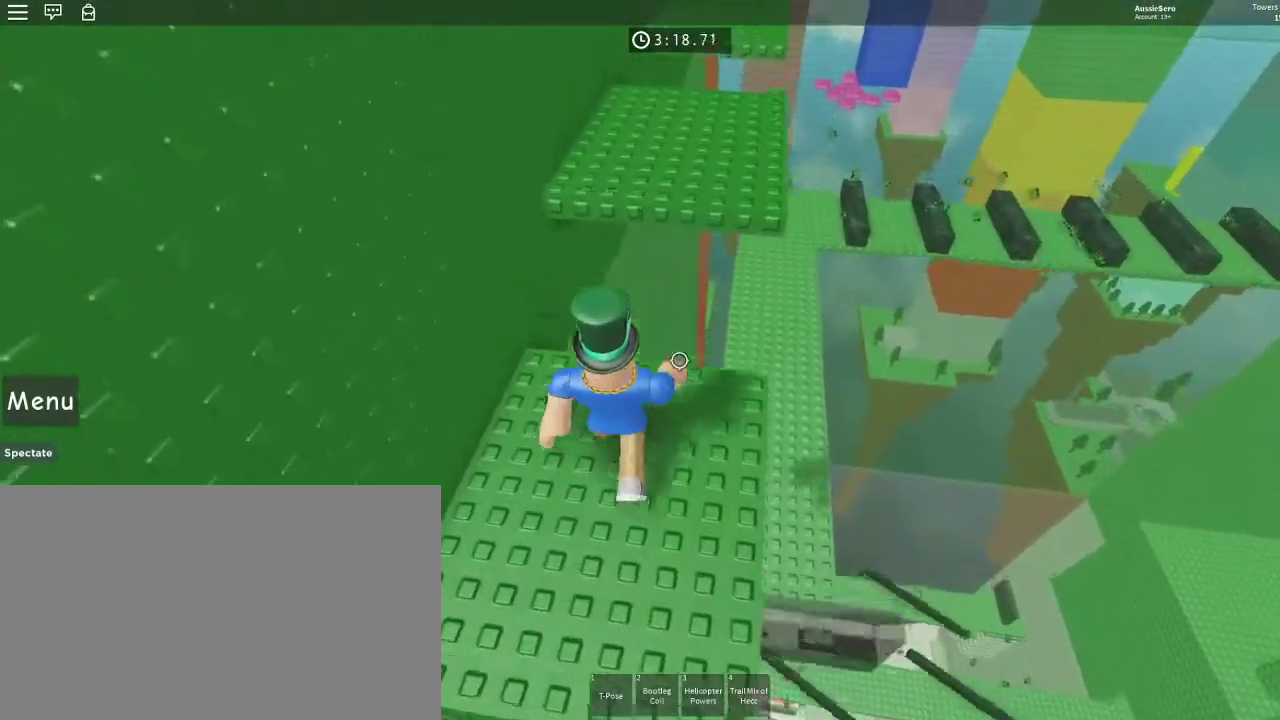
{"keys": ["w"], "mouse": [], "events": [[200, "space", "down"], [367, "space", "up"]]}